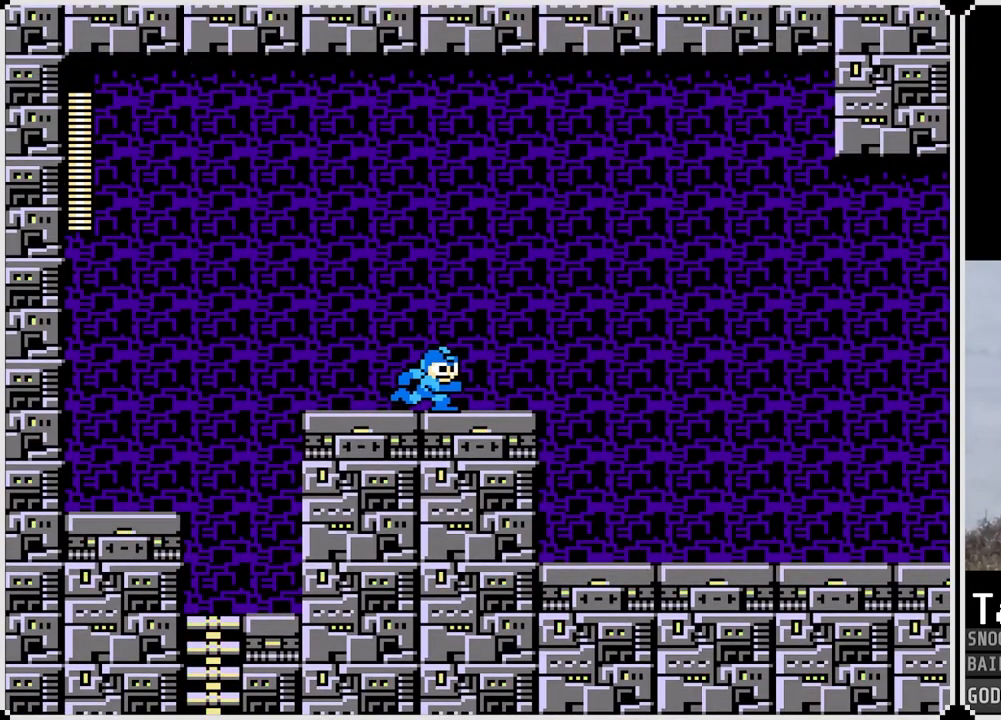
Gameplay with a controller (PlayStation layout); each line is a JSON object with the inputs held at the frame after it. "events" lists button and stick changes between this image and that frame as [ms after this image, input, new state], when the widget could be followed in between.
{"buttons": ["CROSS", "DPAD_RIGHT"], "left_stick": "center", "right_stick": "center", "events": [[284, "CROSS", "down"]]}
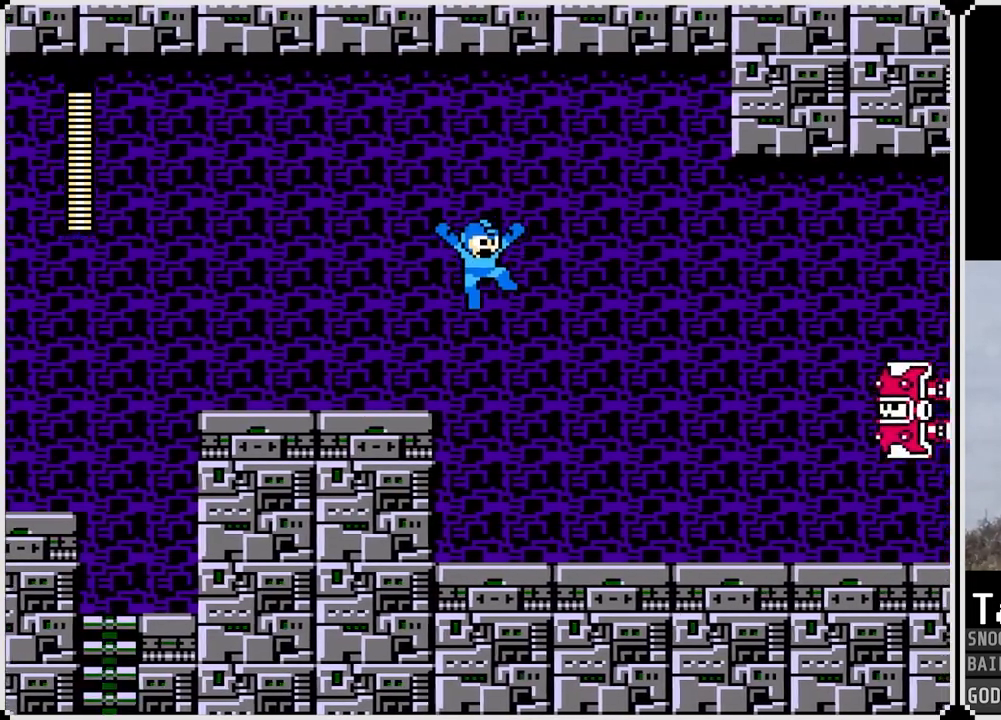
{"buttons": ["SQUARE", "DPAD_LEFT"], "left_stick": "center", "right_stick": "center", "events": [[150, "CROSS", "up"], [150, "SQUARE", "down"], [200, "DPAD_RIGHT", "up"], [250, "SQUARE", "up"], [417, "SQUARE", "down"], [434, "DPAD_LEFT", "down"]]}
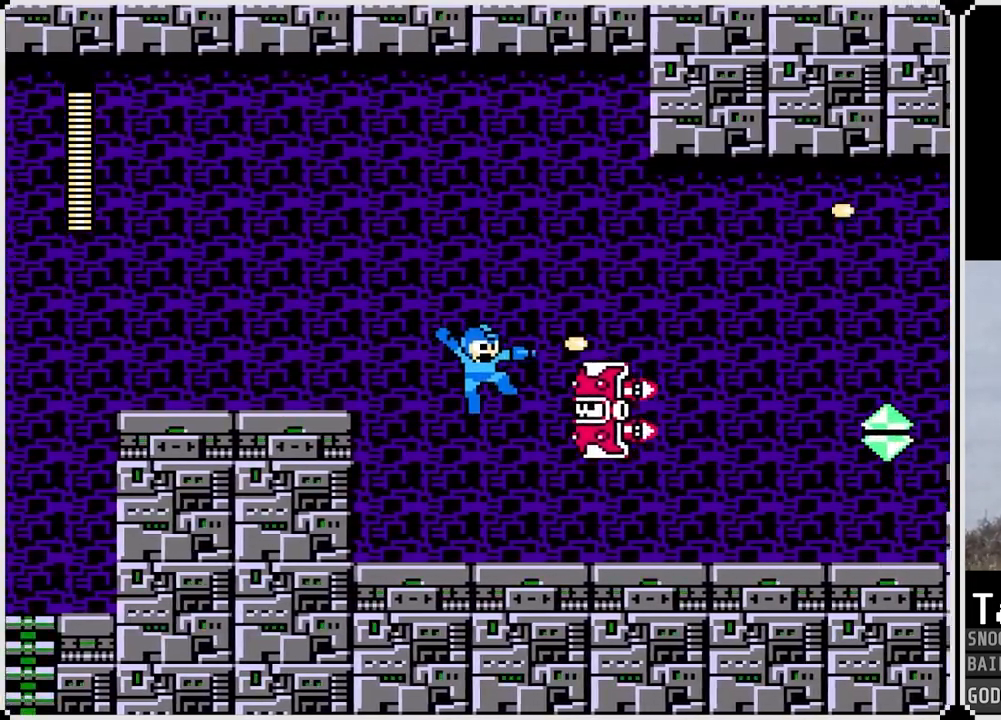
{"buttons": ["DPAD_RIGHT"], "left_stick": "center", "right_stick": "center", "events": [[17, "SQUARE", "up"], [167, "DPAD_LEFT", "up"], [184, "DPAD_RIGHT", "down"]]}
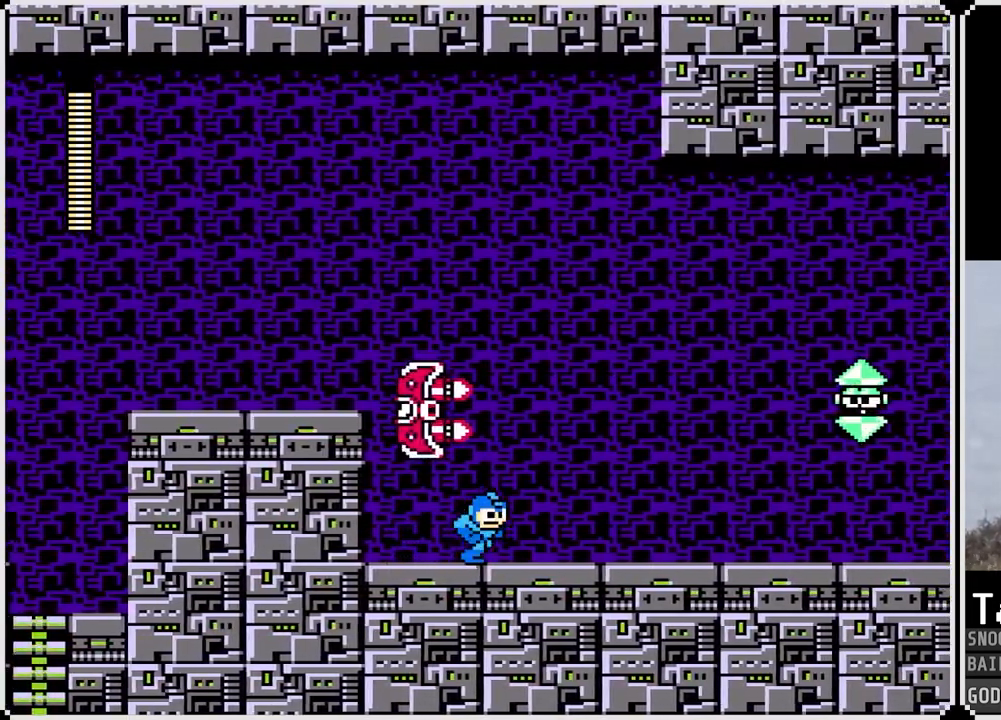
{"buttons": ["DPAD_RIGHT"], "left_stick": "center", "right_stick": "center", "events": [[83, "CROSS", "down"], [250, "SQUARE", "down"], [284, "CROSS", "up"], [350, "SQUARE", "up"], [417, "SQUARE", "down"], [500, "SQUARE", "up"]]}
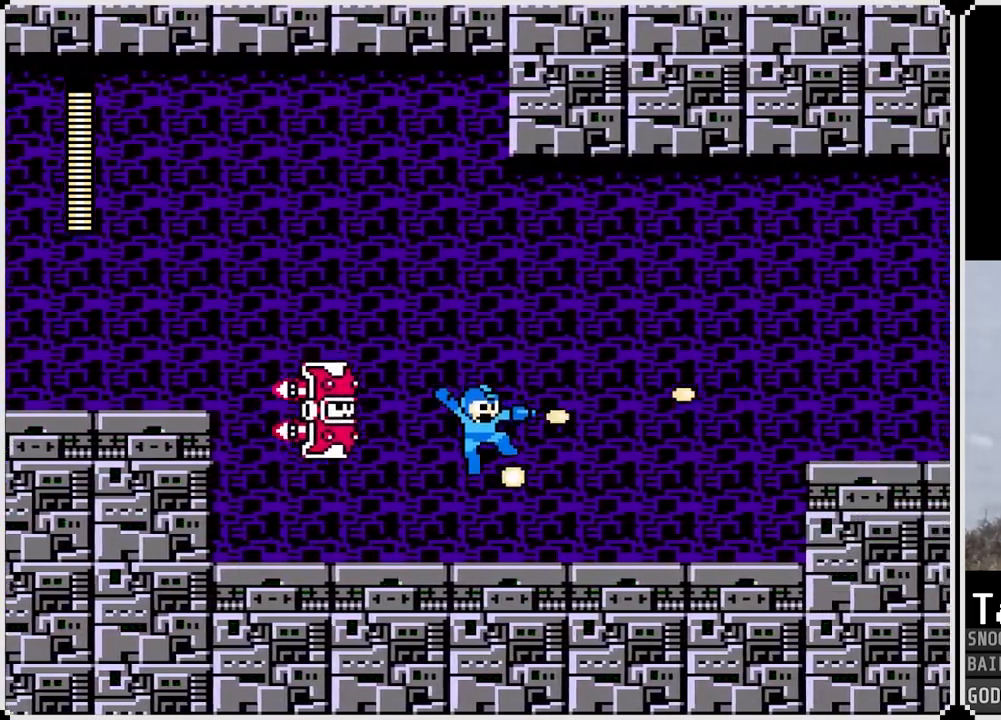
{"buttons": [], "left_stick": "center", "right_stick": "center", "events": [[317, "DPAD_RIGHT", "up"]]}
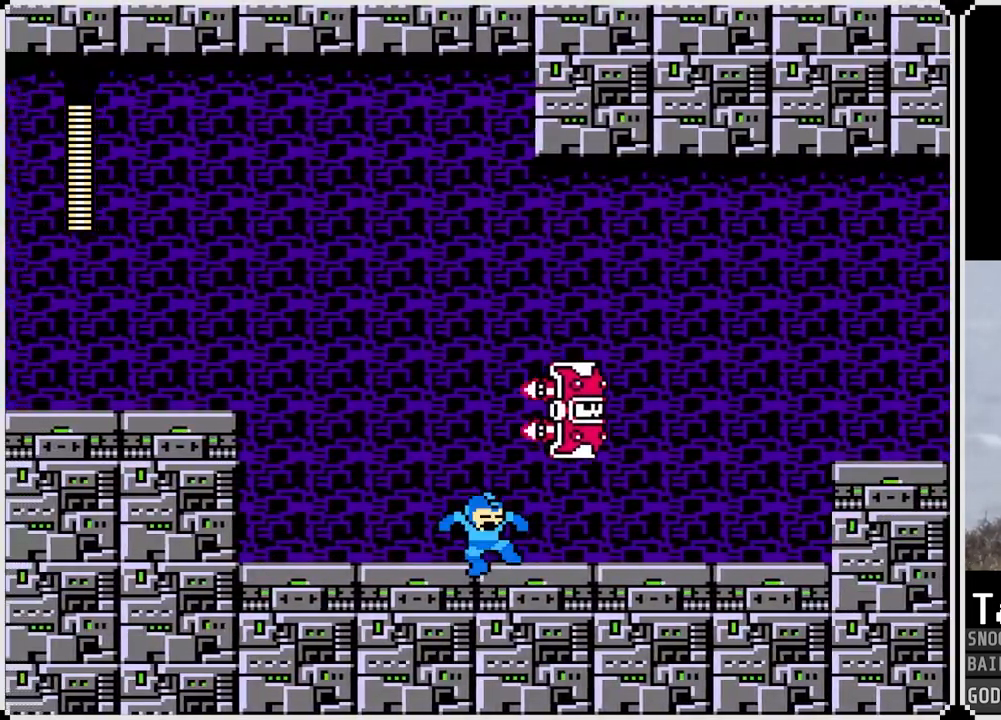
{"buttons": ["SQUARE", "DPAD_RIGHT"], "left_stick": "center", "right_stick": "center", "events": [[50, "CROSS", "down"], [167, "DPAD_RIGHT", "down"], [167, "SQUARE", "down"], [234, "CROSS", "up"], [234, "SQUARE", "up"], [300, "SQUARE", "down"], [367, "SQUARE", "up"], [434, "SQUARE", "down"]]}
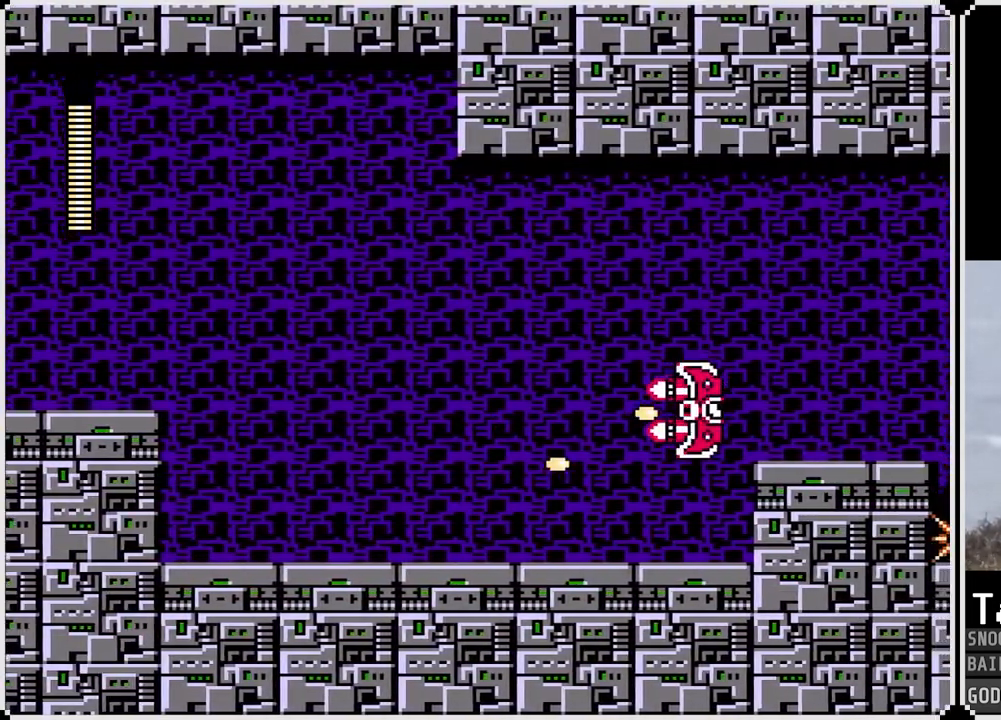
{"buttons": ["DPAD_RIGHT"], "left_stick": "center", "right_stick": "center", "events": [[17, "SQUARE", "up"]]}
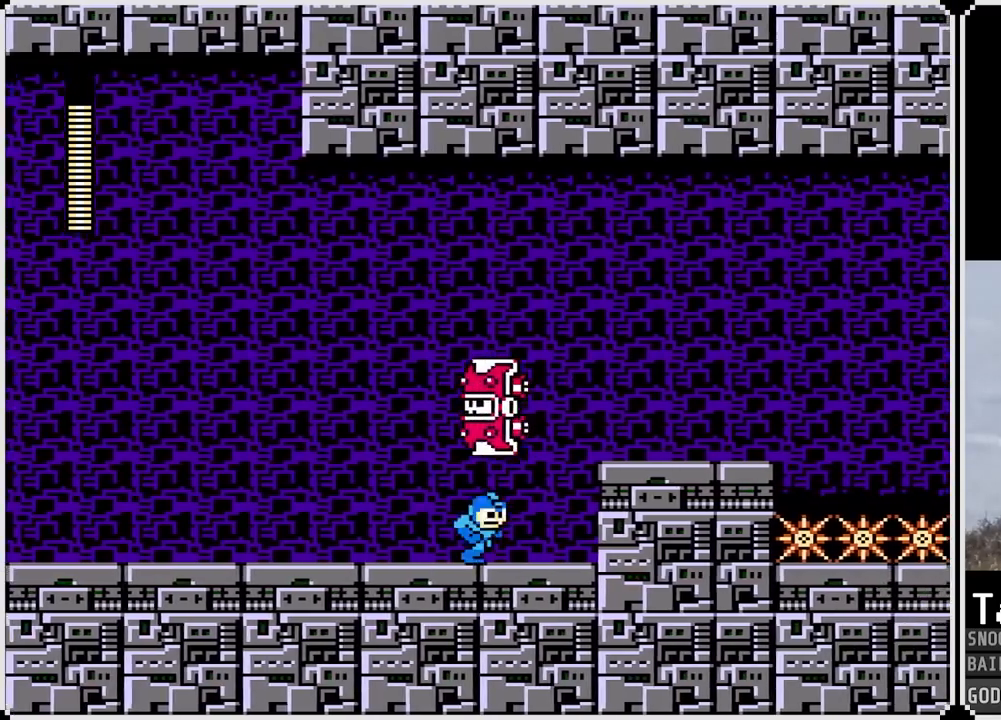
{"buttons": ["SQUARE", "DPAD_LEFT"], "left_stick": "center", "right_stick": "center", "events": [[150, "DPAD_RIGHT", "up"], [167, "CROSS", "down"], [183, "DPAD_LEFT", "down"], [300, "SQUARE", "down"], [367, "CROSS", "up"], [400, "SQUARE", "up"], [450, "SQUARE", "down"]]}
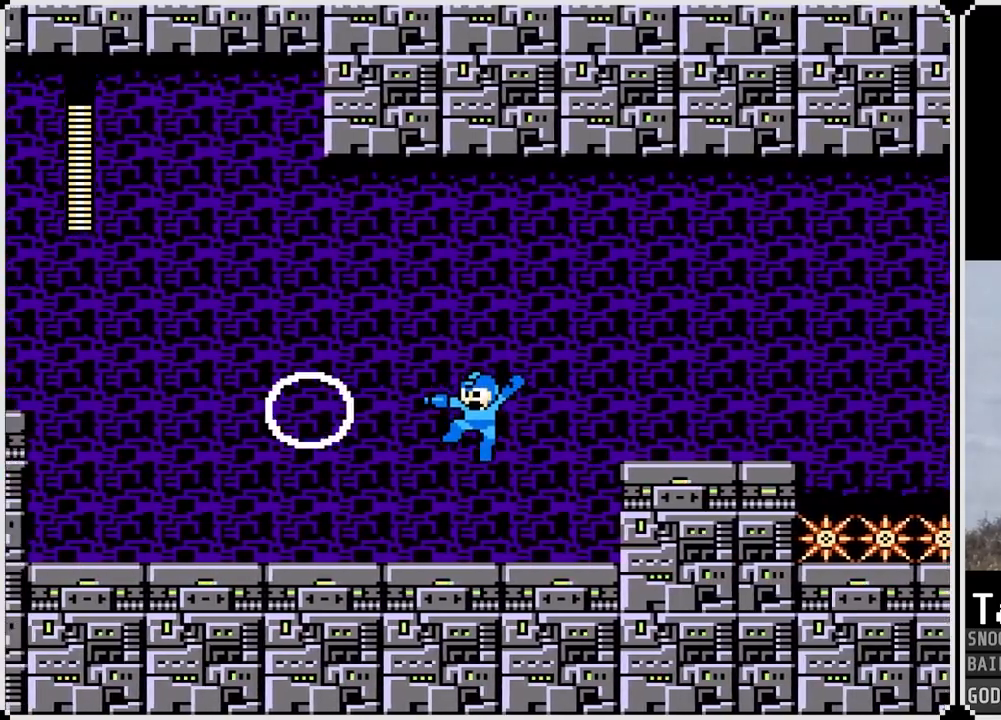
{"buttons": ["DPAD_RIGHT"], "left_stick": "center", "right_stick": "center", "events": [[17, "SQUARE", "up"], [67, "SQUARE", "down"], [151, "SQUARE", "up"], [167, "DPAD_LEFT", "up"], [234, "DPAD_RIGHT", "down"]]}
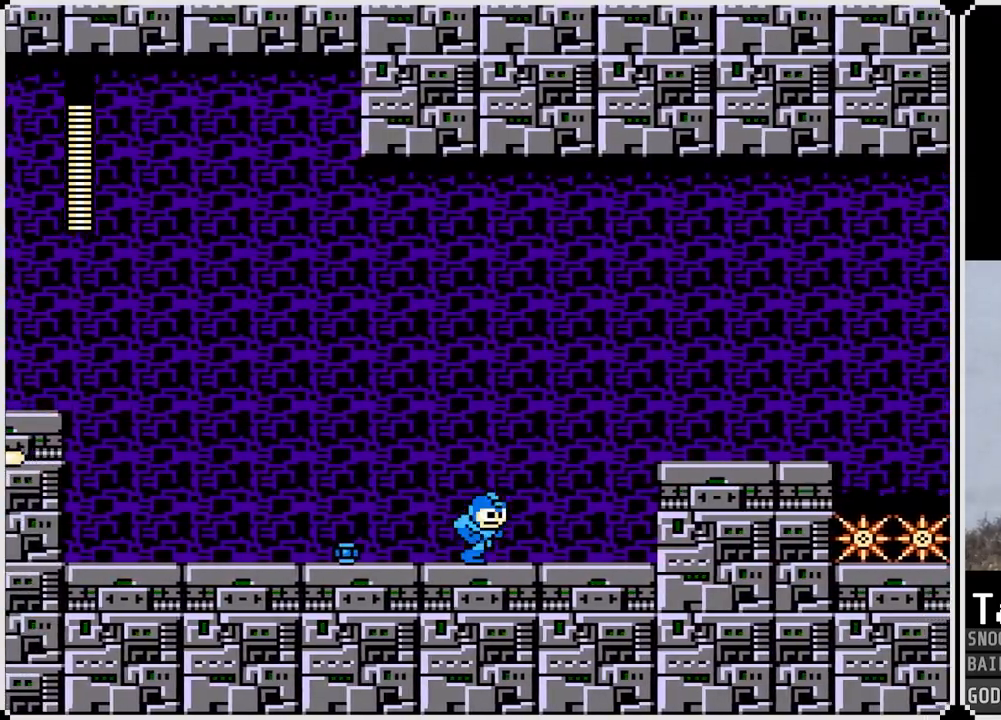
{"buttons": ["DPAD_RIGHT"], "left_stick": "center", "right_stick": "center", "events": [[133, "CROSS", "down"], [417, "CROSS", "up"]]}
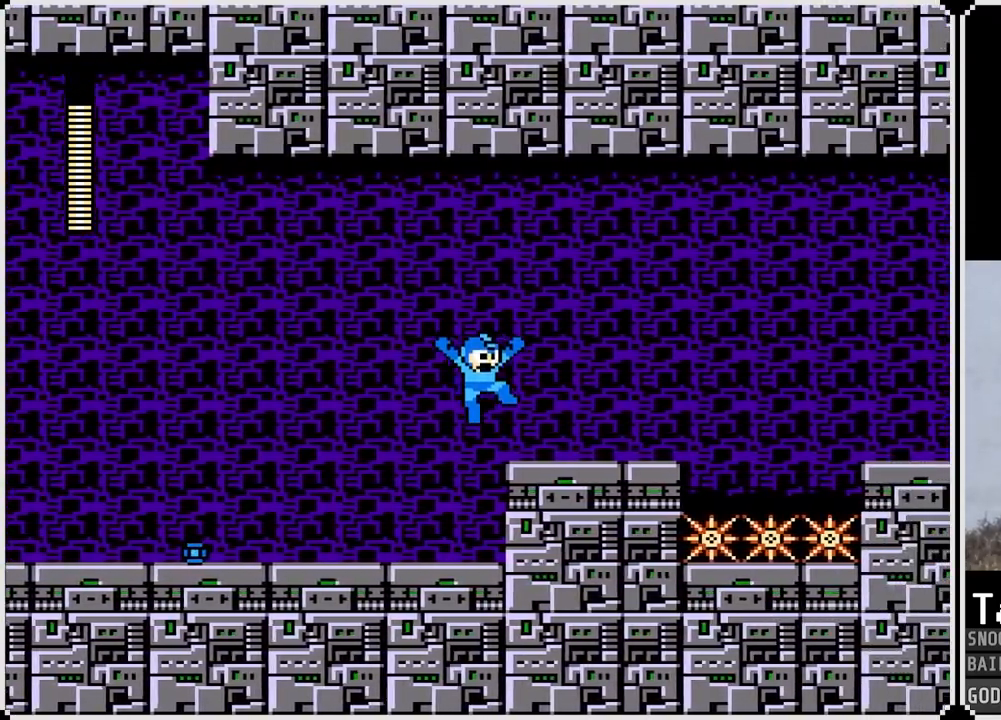
{"buttons": ["DPAD_RIGHT"], "left_stick": "center", "right_stick": "center", "events": []}
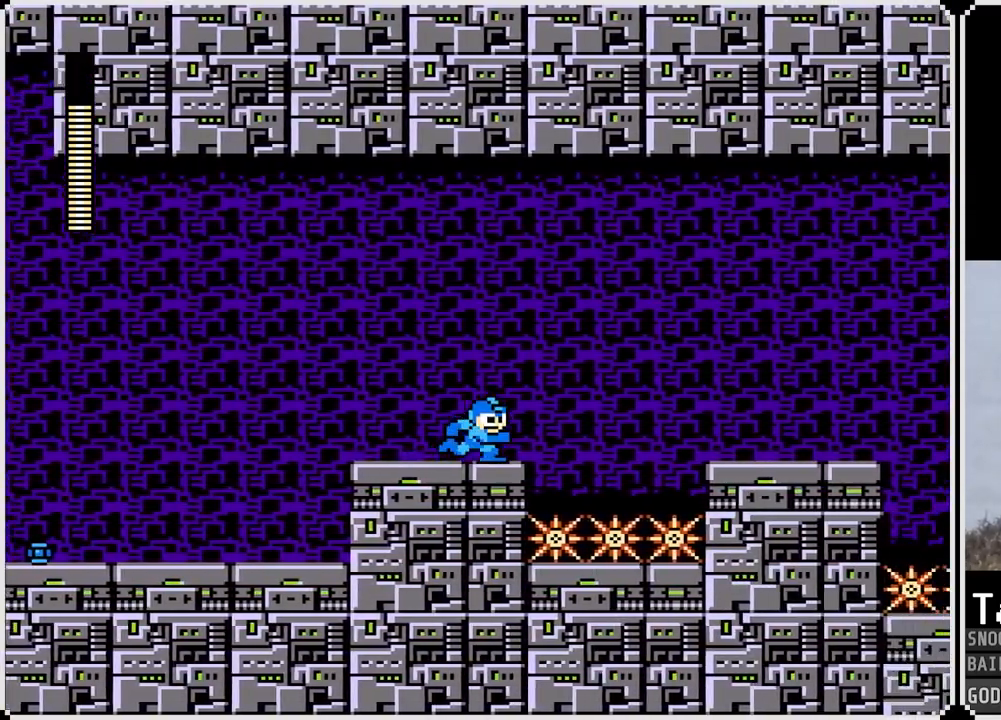
{"buttons": ["CROSS", "SQUARE", "DPAD_RIGHT"], "left_stick": "center", "right_stick": "center", "events": [[83, "CROSS", "down"], [484, "SQUARE", "down"]]}
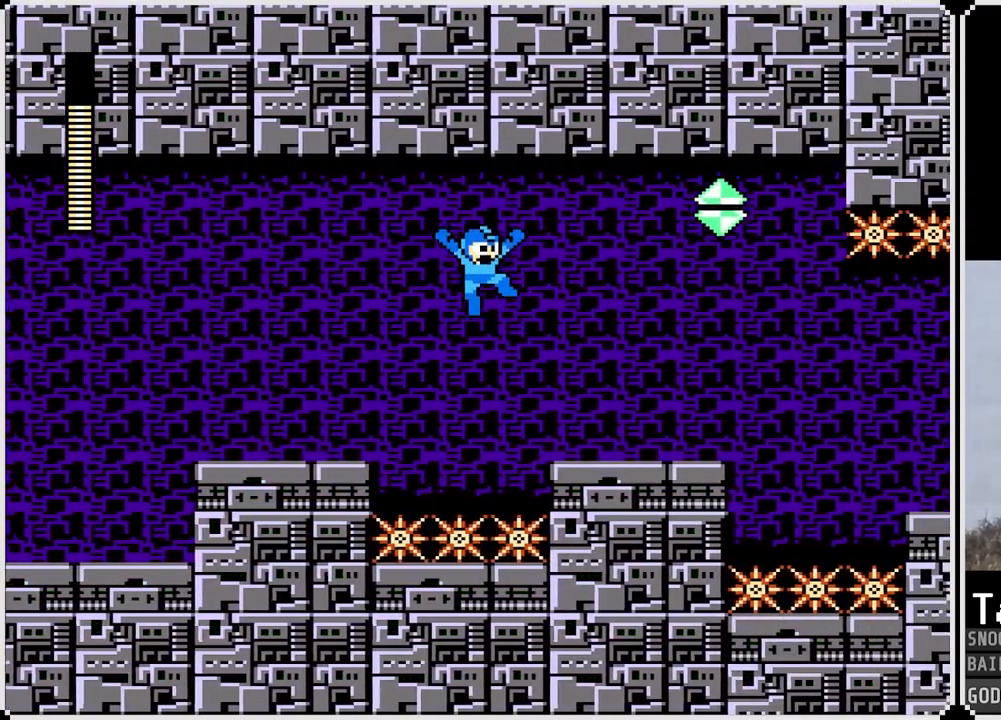
{"buttons": ["DPAD_RIGHT"], "left_stick": "center", "right_stick": "center", "events": [[101, "CROSS", "up"], [151, "SQUARE", "up"]]}
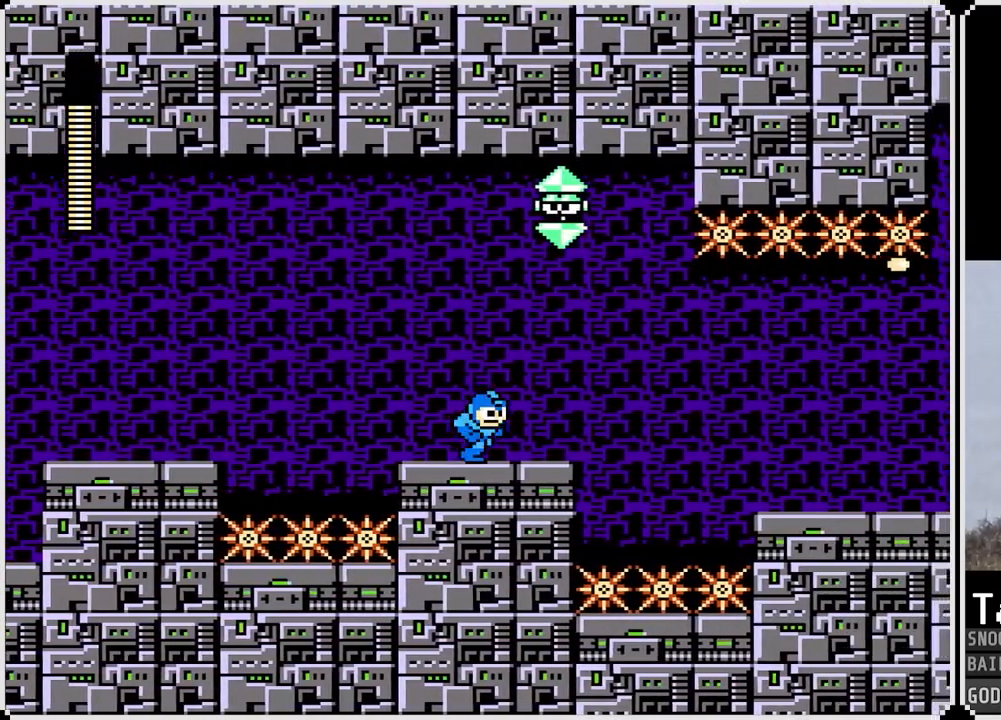
{"buttons": [], "left_stick": "center", "right_stick": "center", "events": [[67, "DPAD_RIGHT", "up"]]}
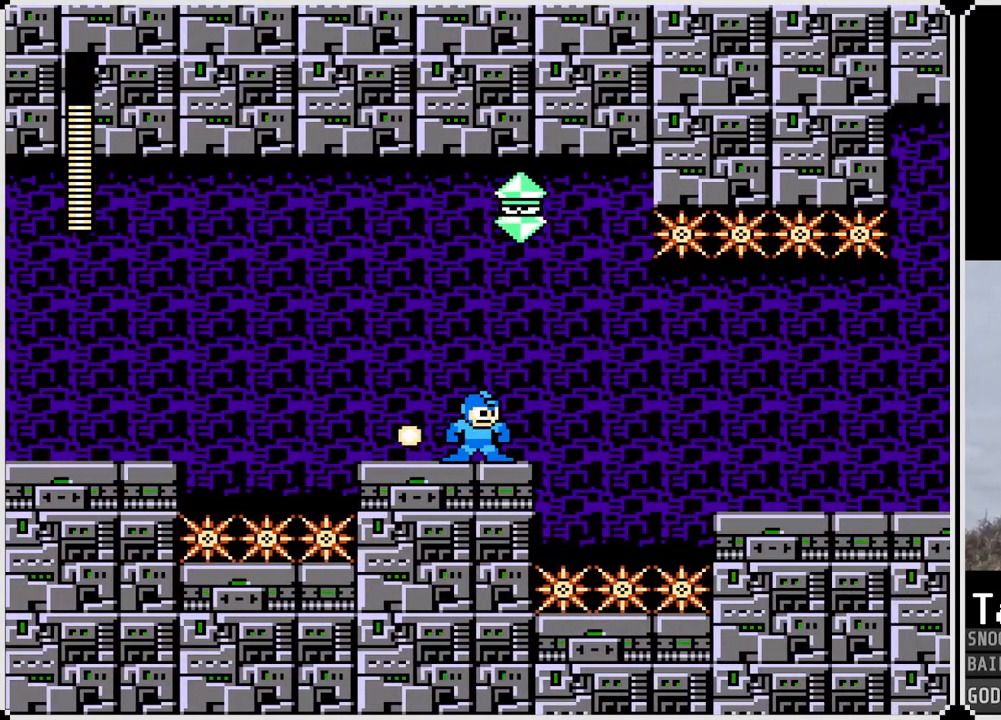
{"buttons": [], "left_stick": "center", "right_stick": "center", "events": [[17, "DPAD_LEFT", "down"], [401, "DPAD_LEFT", "up"]]}
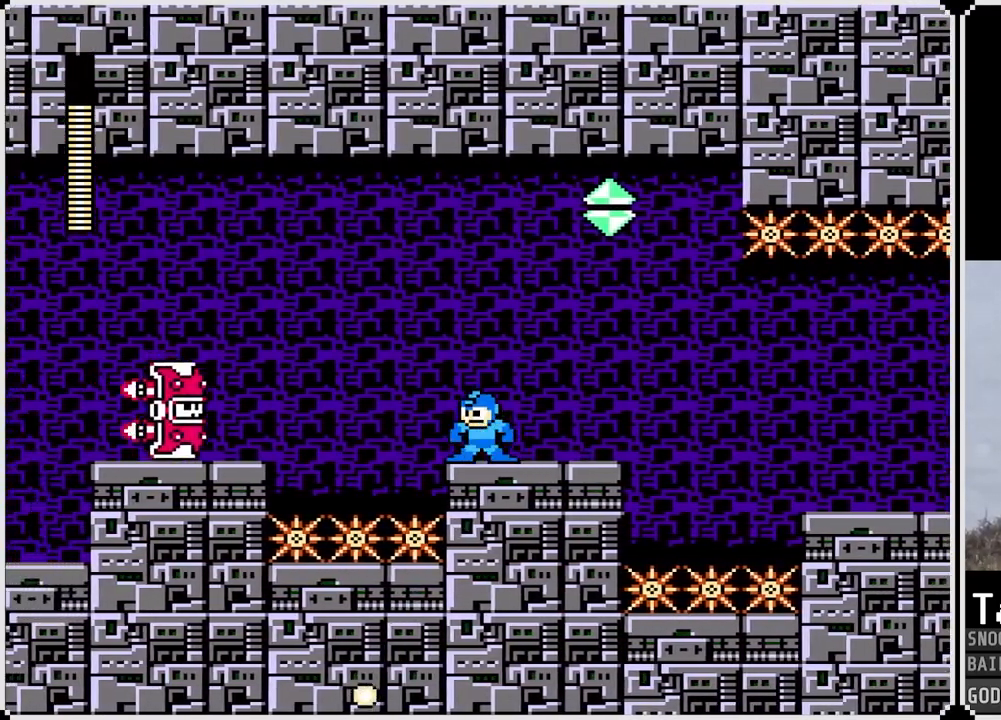
{"buttons": ["DPAD_RIGHT"], "left_stick": "center", "right_stick": "center", "events": [[50, "DPAD_RIGHT", "down"]]}
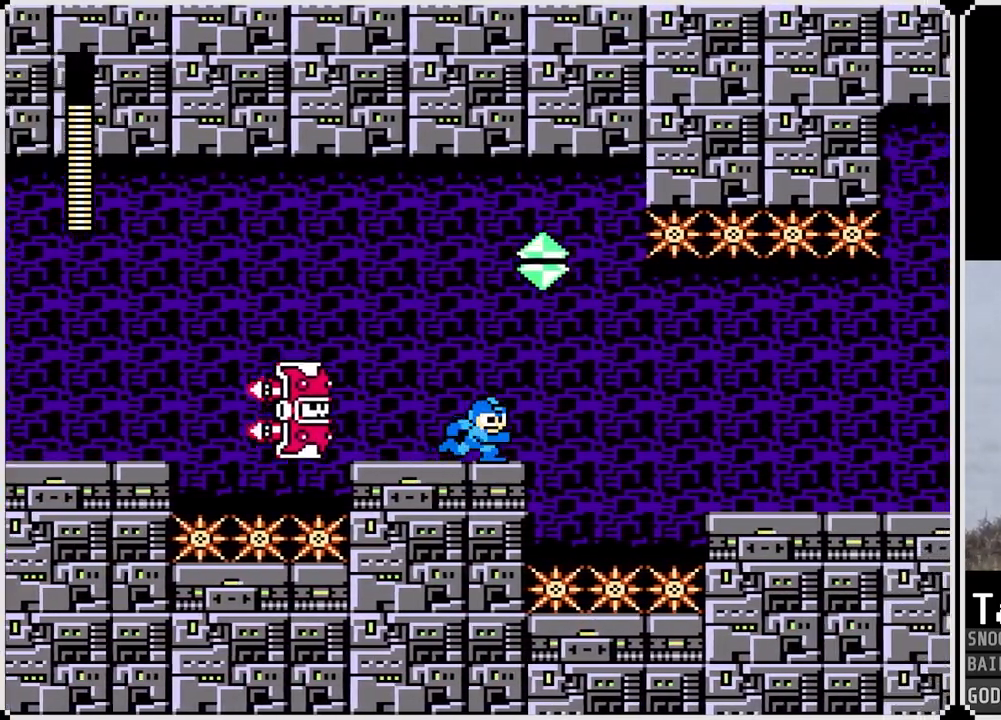
{"buttons": [], "left_stick": "center", "right_stick": "center", "events": [[101, "DPAD_RIGHT", "up"], [217, "DPAD_LEFT", "down"], [267, "SQUARE", "down"], [334, "SQUARE", "up"], [351, "DPAD_LEFT", "up"], [418, "SQUARE", "down"], [501, "SQUARE", "up"]]}
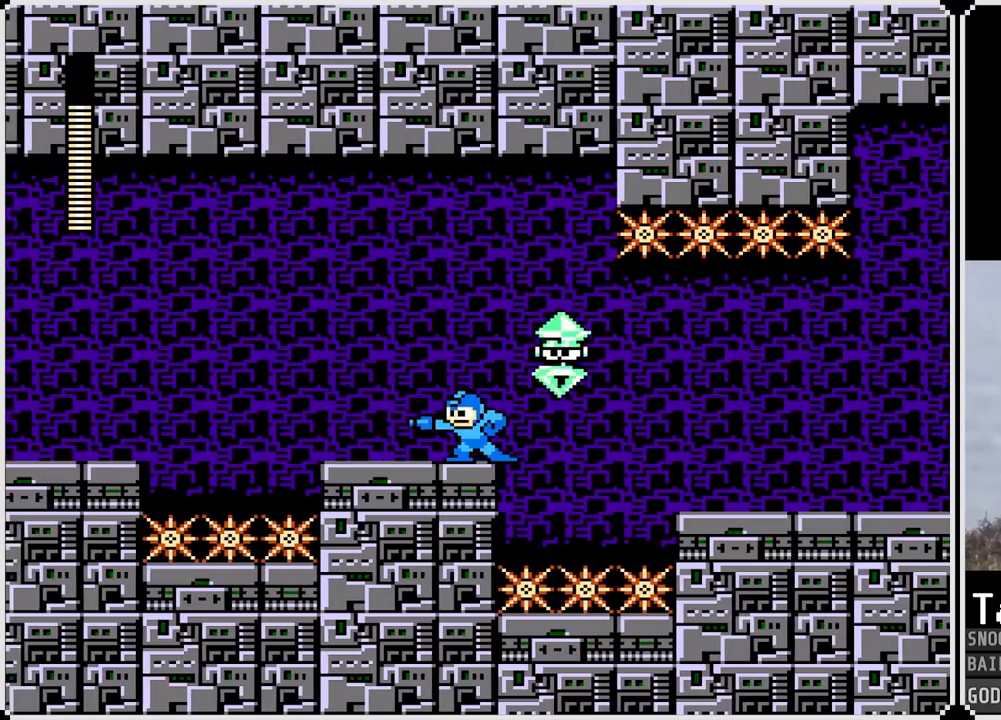
{"buttons": ["CROSS", "DPAD_LEFT"], "left_stick": "center", "right_stick": "center", "events": [[67, "SQUARE", "down"], [133, "SQUARE", "up"], [183, "DPAD_LEFT", "down"], [200, "SQUARE", "down"], [300, "SQUARE", "up"], [467, "CROSS", "down"]]}
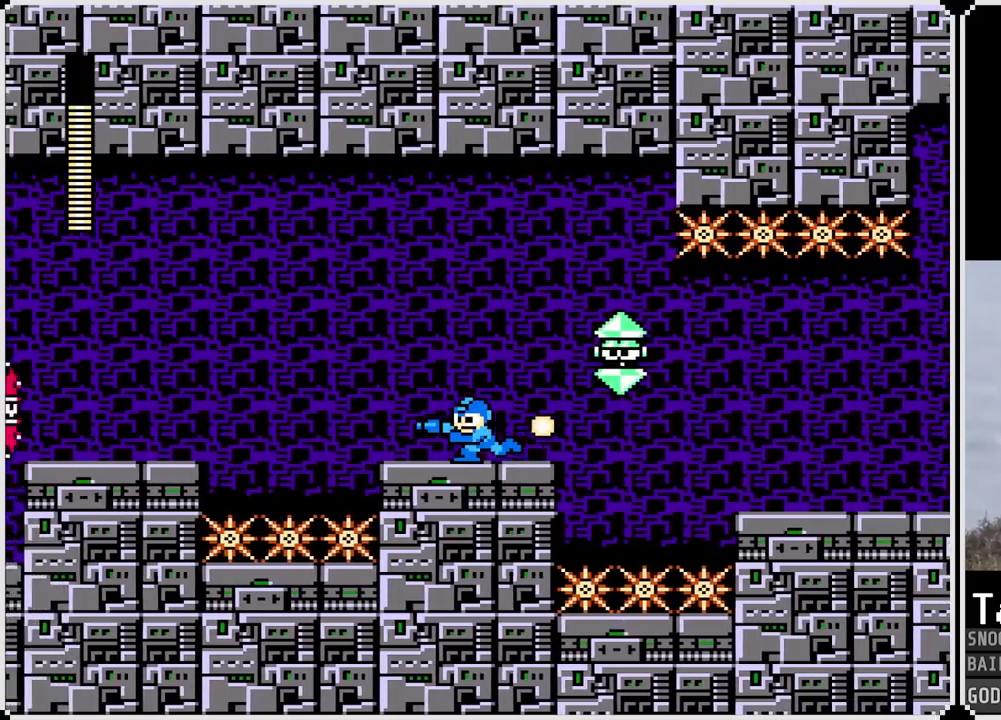
{"buttons": [], "left_stick": "center", "right_stick": "center", "events": [[67, "DPAD_LEFT", "up"], [67, "DPAD_RIGHT", "down"], [67, "SQUARE", "down"], [134, "CROSS", "up"], [167, "SQUARE", "up"], [234, "DPAD_RIGHT", "up"], [267, "SQUARE", "down"], [384, "SQUARE", "up"]]}
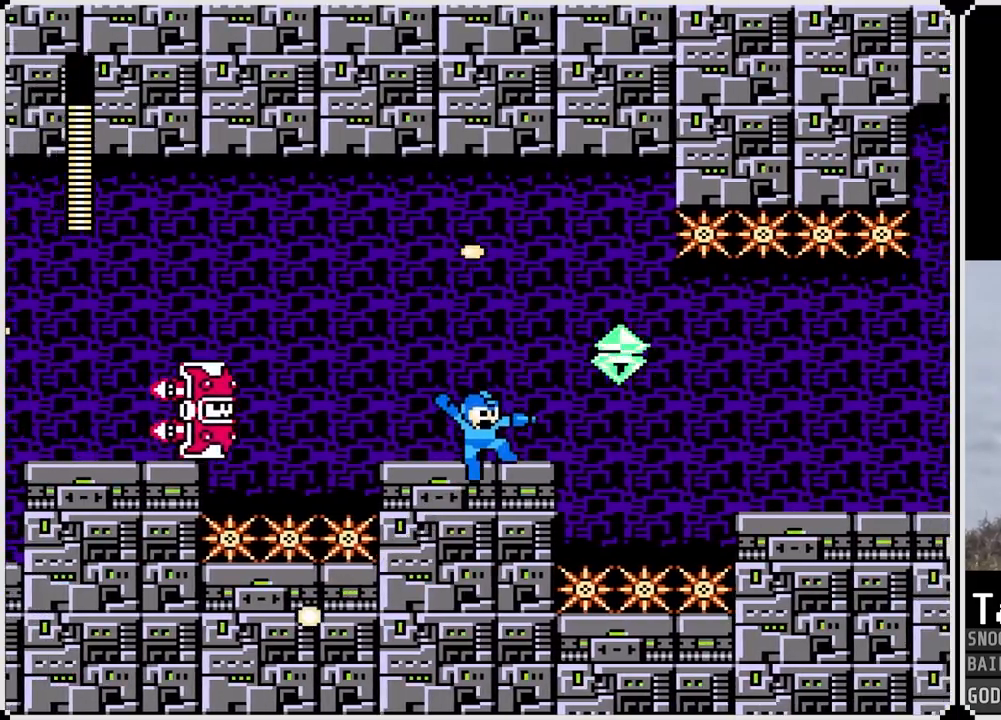
{"buttons": ["CROSS"], "left_stick": "center", "right_stick": "center", "events": [[34, "CROSS", "down"], [67, "SQUARE", "down"], [134, "CROSS", "up"], [134, "DPAD_RIGHT", "down"], [167, "SQUARE", "up"], [267, "DPAD_RIGHT", "up"], [501, "CROSS", "down"]]}
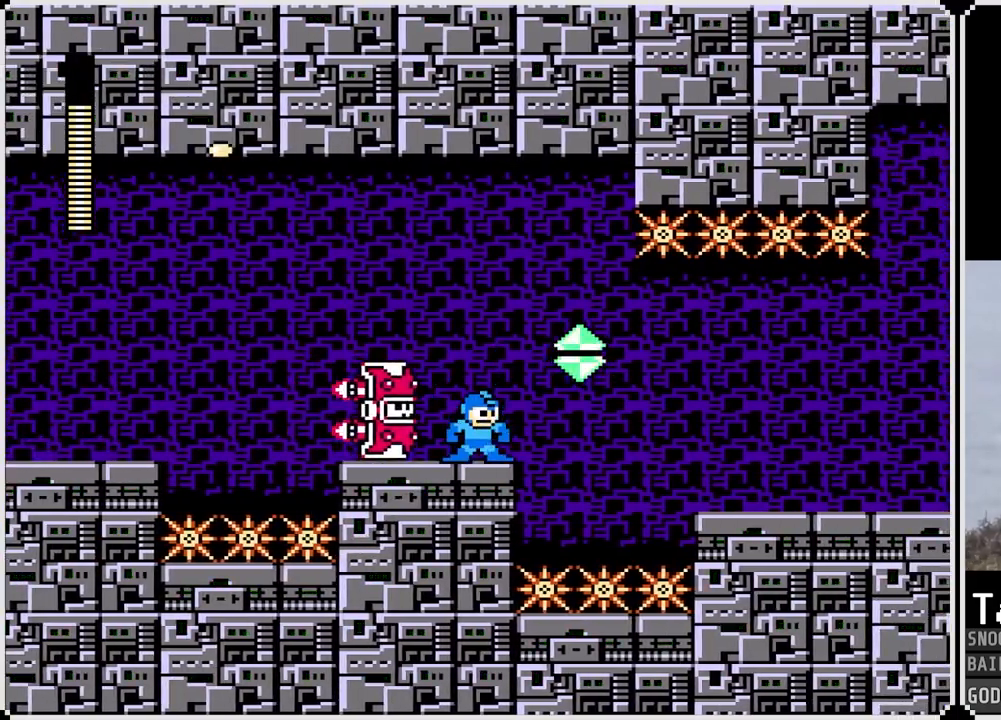
{"buttons": [], "left_stick": "center", "right_stick": "center", "events": [[50, "SQUARE", "down"], [133, "CROSS", "up"], [183, "SQUARE", "up"], [267, "SQUARE", "down"], [383, "SQUARE", "up"]]}
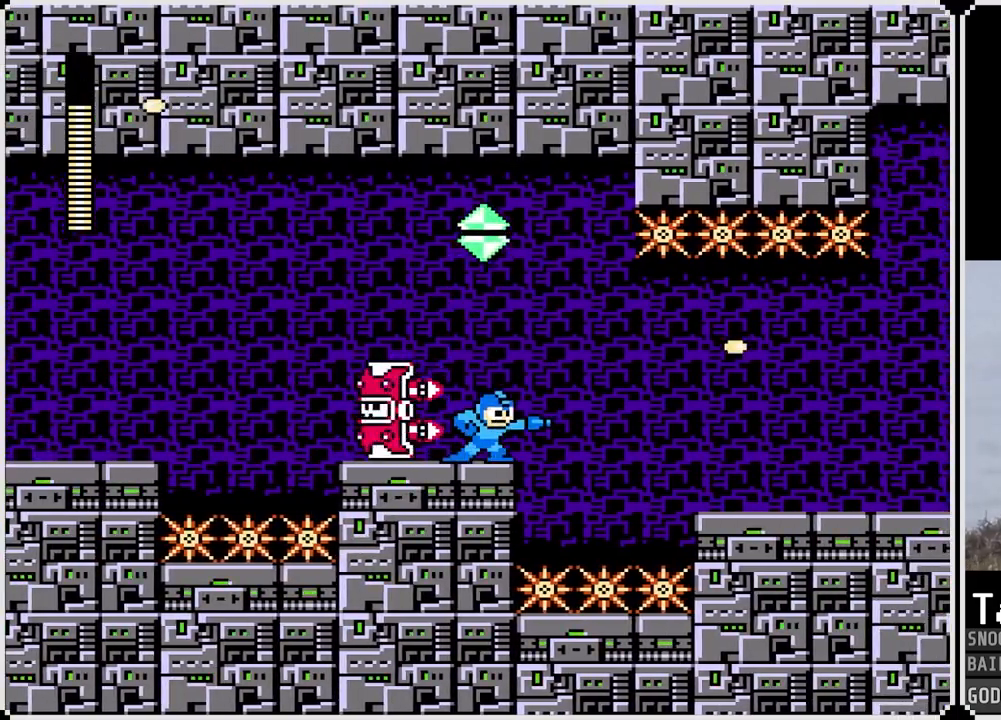
{"buttons": ["DPAD_LEFT"], "left_stick": "center", "right_stick": "center", "events": [[134, "DPAD_RIGHT", "down"], [334, "DPAD_DOWN", "down"], [334, "DPAD_RIGHT", "up"], [351, "DPAD_LEFT", "down"], [367, "DPAD_DOWN", "up"]]}
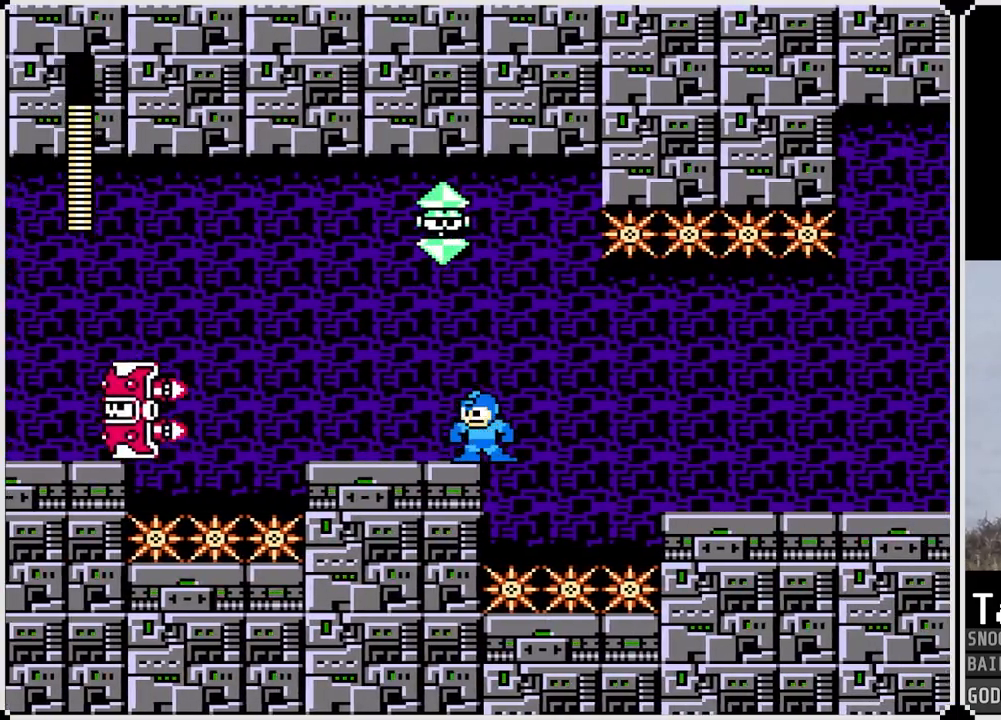
{"buttons": ["CROSS"], "left_stick": "center", "right_stick": "center", "events": [[333, "CROSS", "down"], [484, "DPAD_LEFT", "up"]]}
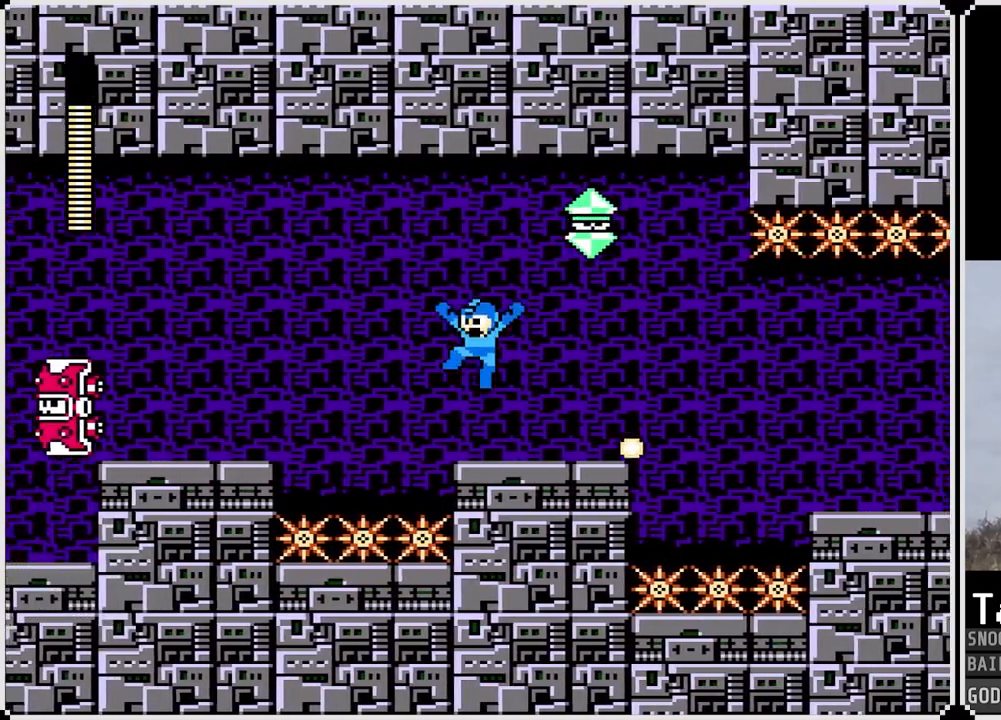
{"buttons": ["DPAD_RIGHT"], "left_stick": "center", "right_stick": "center", "events": [[84, "DPAD_RIGHT", "down"], [100, "SQUARE", "down"], [150, "CROSS", "up"], [184, "SQUARE", "up"], [200, "DPAD_RIGHT", "up"], [251, "SQUARE", "down"], [317, "DPAD_RIGHT", "down"], [334, "SQUARE", "up"]]}
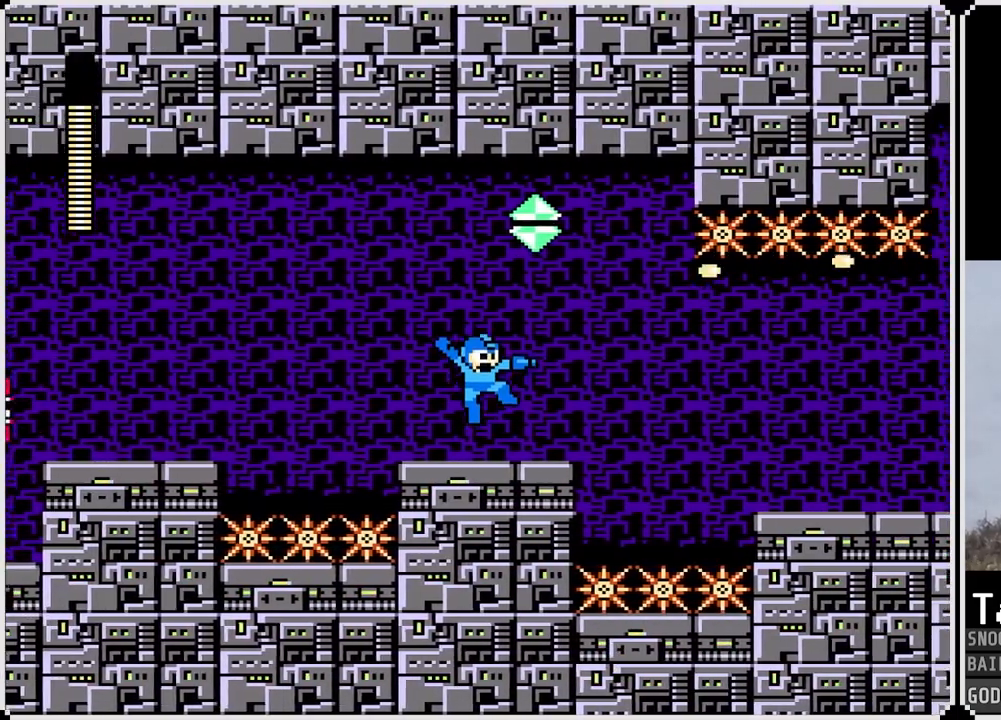
{"buttons": ["CROSS", "DPAD_LEFT"], "left_stick": "center", "right_stick": "center", "events": [[267, "CROSS", "down"], [450, "DPAD_RIGHT", "up"], [467, "DPAD_LEFT", "down"]]}
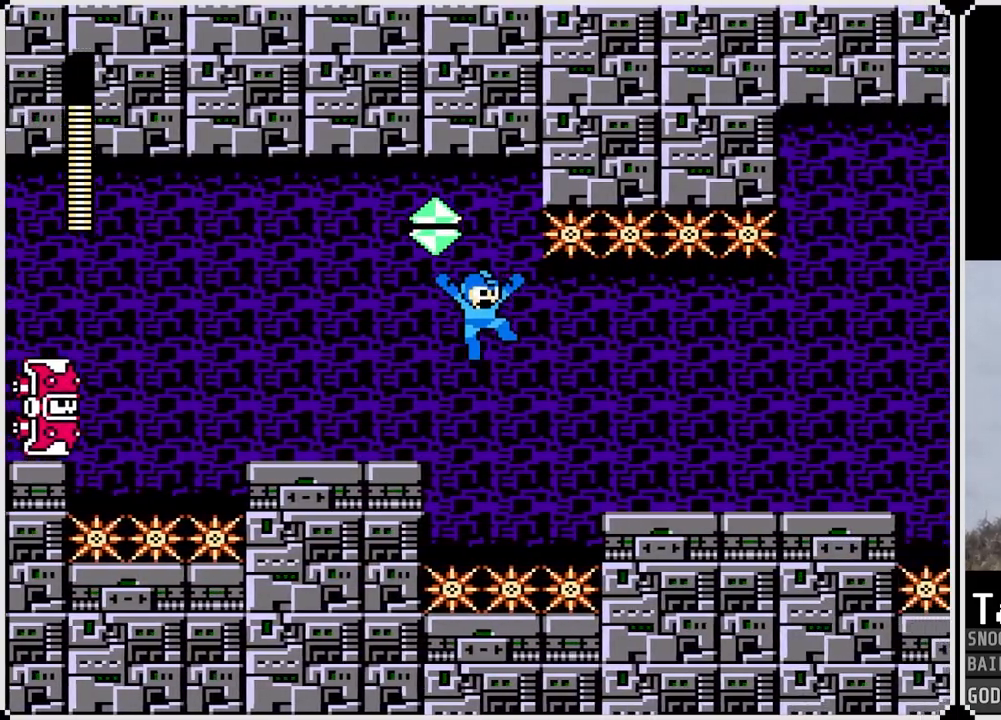
{"buttons": ["DPAD_RIGHT"], "left_stick": "center", "right_stick": "center", "events": [[34, "SQUARE", "down"], [84, "CROSS", "up"], [167, "SQUARE", "up"], [384, "DPAD_LEFT", "up"], [451, "DPAD_RIGHT", "down"]]}
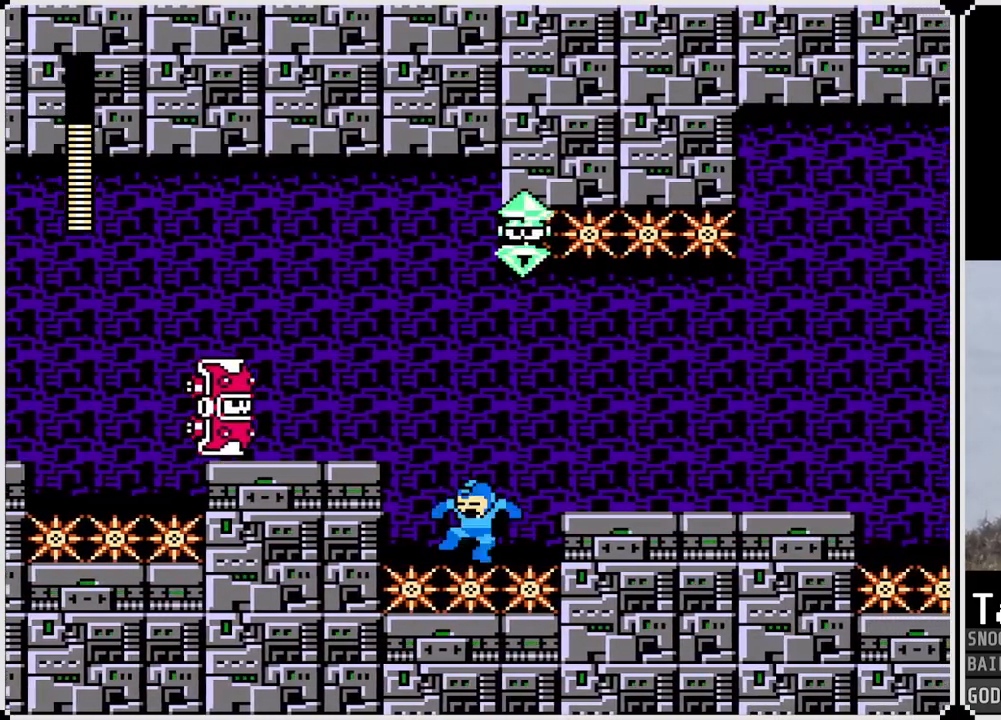
{"buttons": ["DPAD_RIGHT"], "left_stick": "center", "right_stick": "center", "events": [[133, "CROSS", "down"], [283, "CROSS", "up"]]}
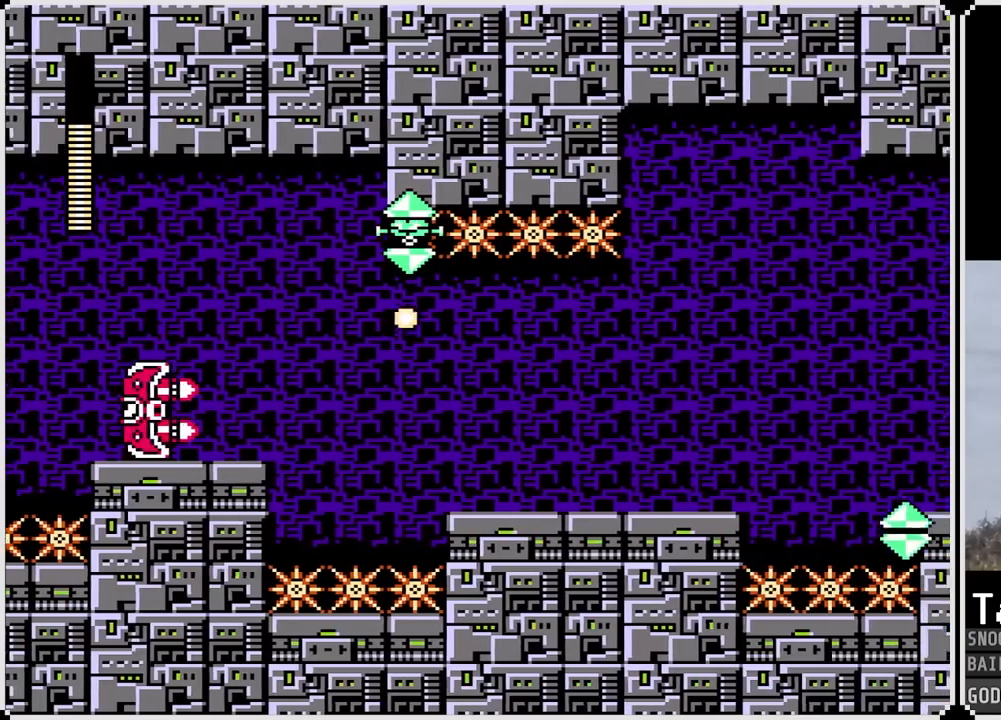
{"buttons": ["SQUARE"], "left_stick": "center", "right_stick": "center", "events": [[334, "SQUARE", "down"], [417, "DPAD_RIGHT", "up"], [434, "SQUARE", "up"], [501, "SQUARE", "down"]]}
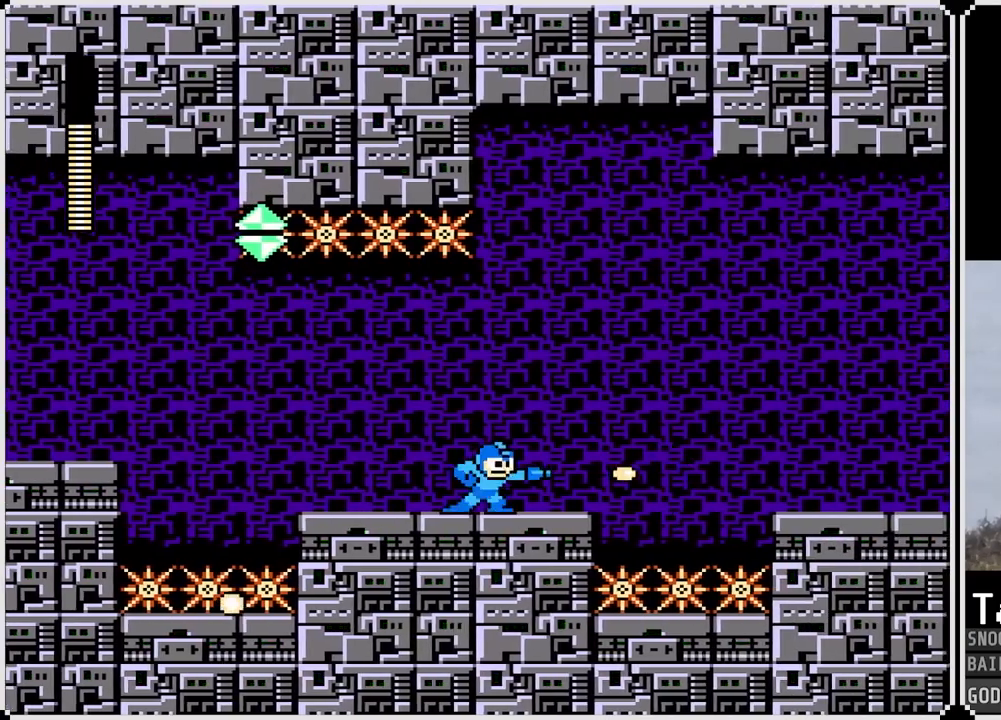
{"buttons": ["DPAD_RIGHT"], "left_stick": "center", "right_stick": "center", "events": [[83, "DPAD_RIGHT", "down"], [100, "SQUARE", "up"], [167, "SQUARE", "down"], [250, "SQUARE", "up"]]}